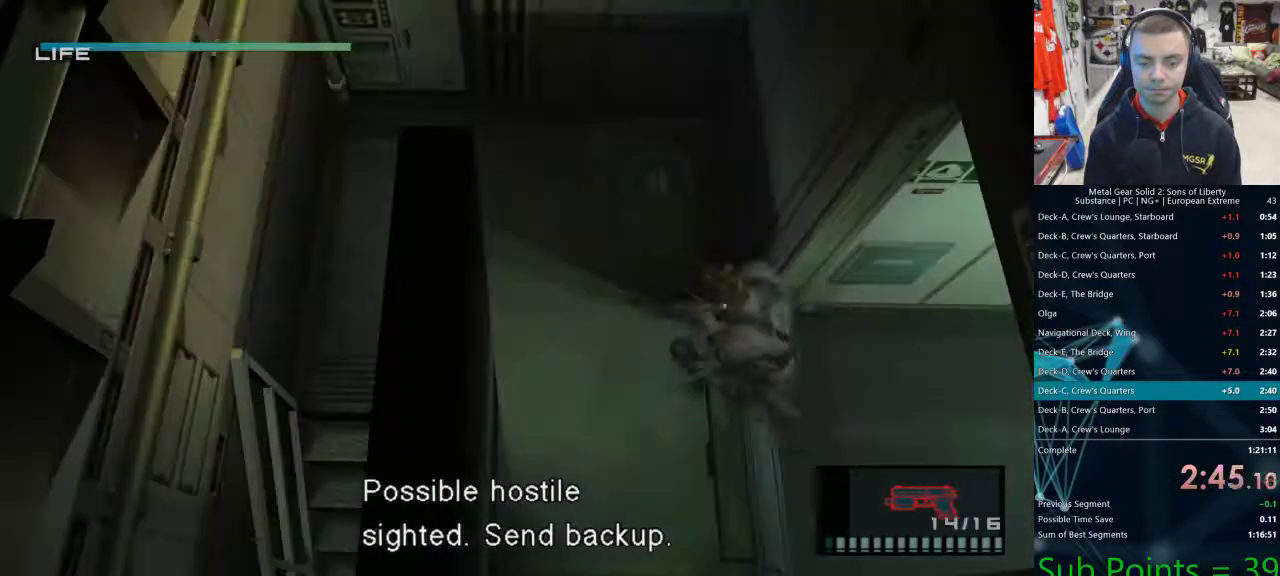
Gameplay with a controller (PlayStation layout); each line is a JSON object with the inputs held at the frame after it (dt_ms = milliseconds from this image to that frame). "events" lists button and stick changes between this image and that frame as [ms after this image, input, new state], when the widget could be followed in between.
{"dt_ms": 500, "buttons": [], "left_stick": "left", "right_stick": "center", "events": [[67, "left_stick", "up-left"], [333, "left_stick", "left"]]}
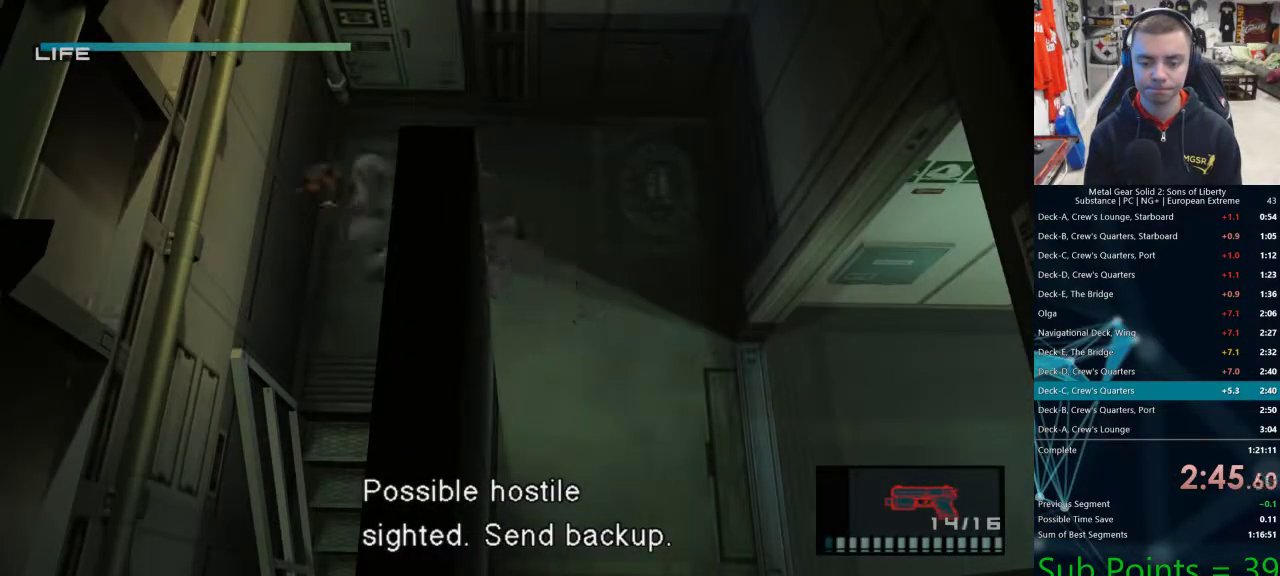
{"dt_ms": 500, "buttons": [], "left_stick": "down-right", "right_stick": "center", "events": [[17, "left_stick", "down"], [133, "CROSS", "down"], [183, "CROSS", "up"], [233, "CROSS", "down"], [283, "CROSS", "up"], [333, "CROSS", "down"], [367, "CROSS", "up"], [367, "left_stick", "down-right"]]}
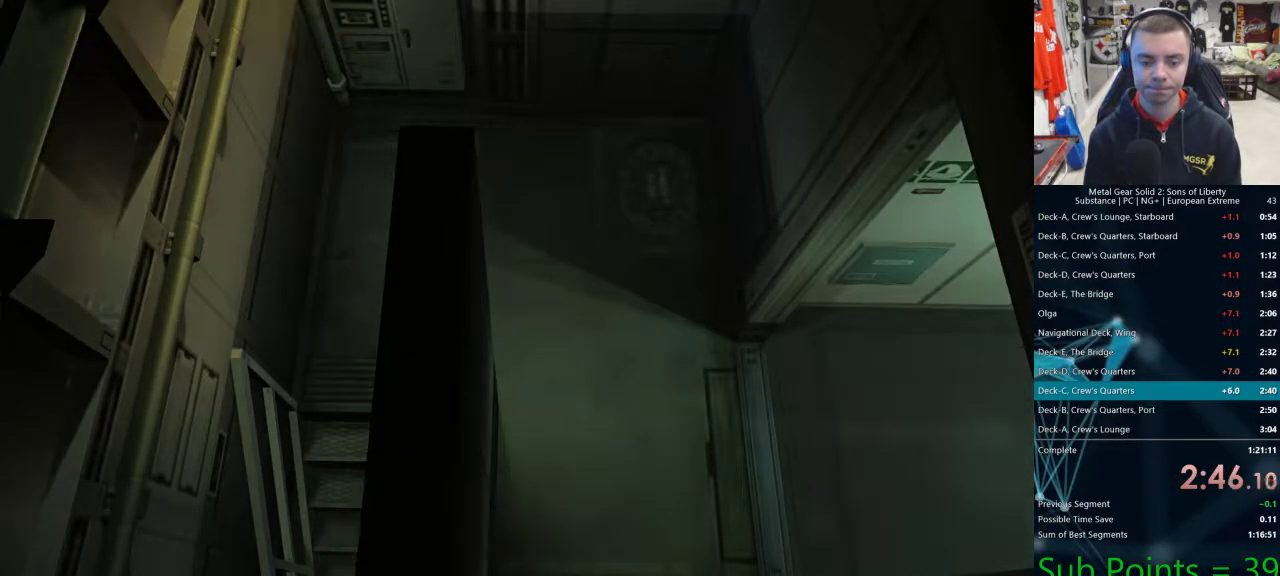
{"dt_ms": 500, "buttons": ["L1"], "left_stick": "down", "right_stick": "center", "events": [[133, "left_stick", "center"], [350, "L1", "down"], [400, "left_stick", "down"]]}
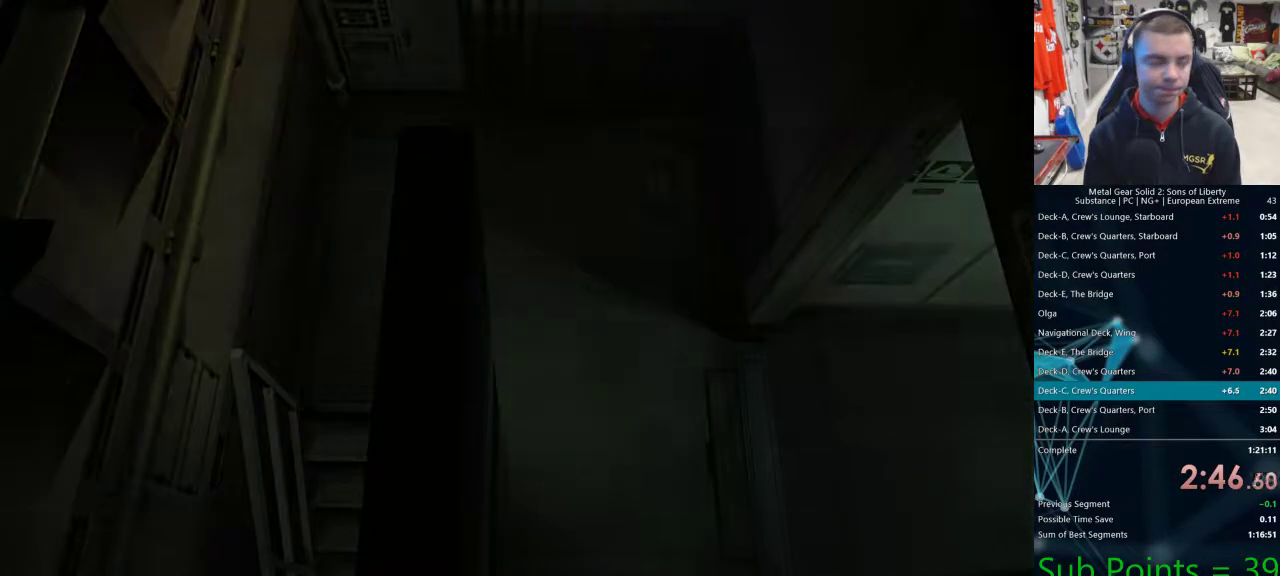
{"dt_ms": 500, "buttons": ["L1"], "left_stick": "down", "right_stick": "center", "events": []}
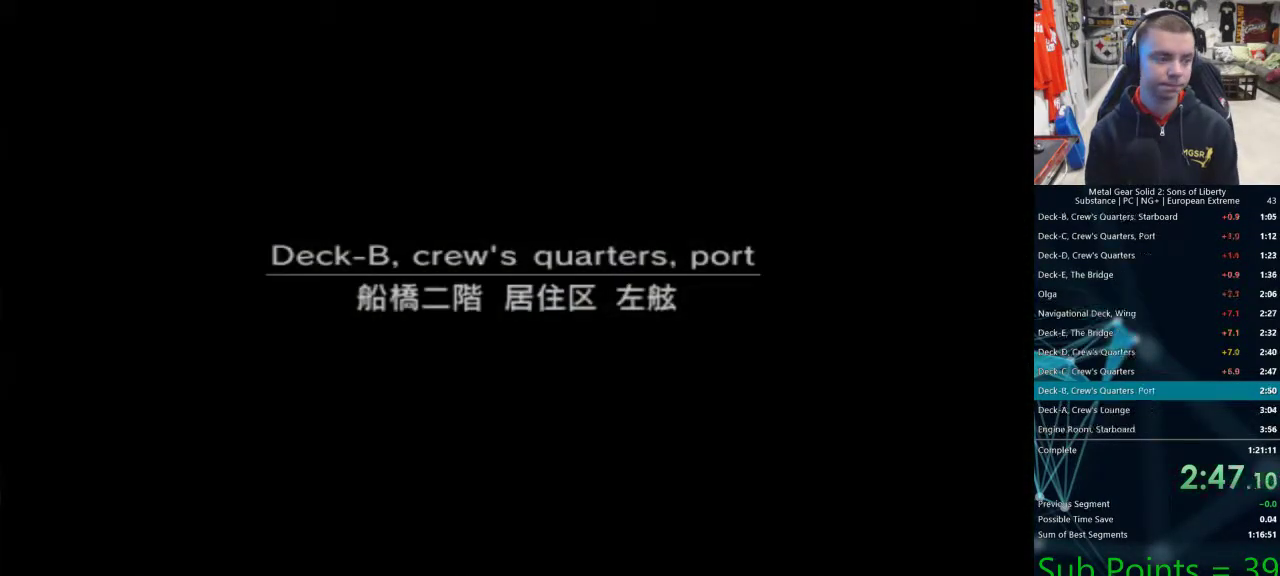
{"dt_ms": 500, "buttons": [], "left_stick": "down", "right_stick": "center", "events": [[400, "L1", "up"]]}
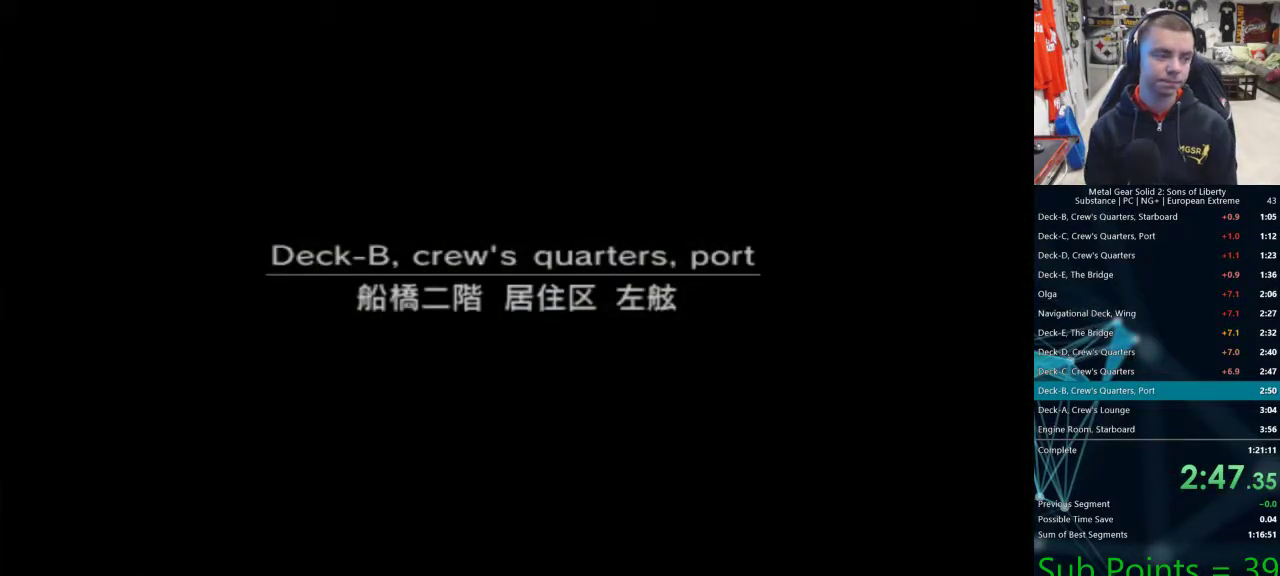
{"dt_ms": 500, "buttons": ["L1"], "left_stick": "down", "right_stick": "center", "events": [[67, "L1", "down"], [250, "L1", "up"], [467, "L1", "down"]]}
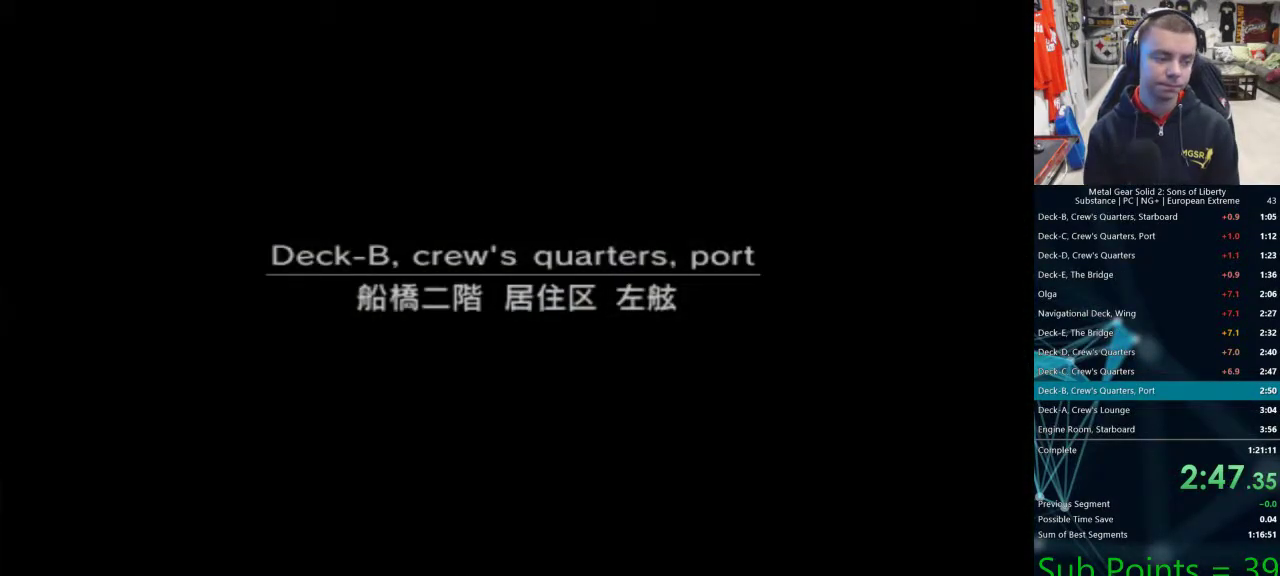
{"dt_ms": 500, "buttons": ["L1"], "left_stick": "down", "right_stick": "center", "events": [[50, "L1", "up"], [133, "L1", "down"]]}
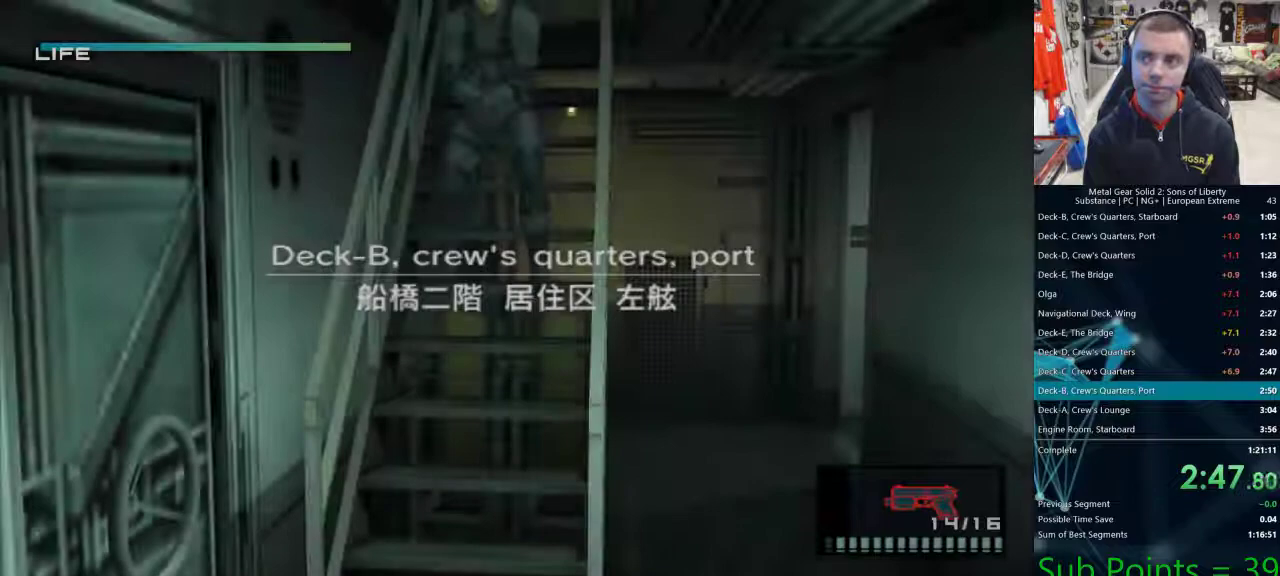
{"dt_ms": 500, "buttons": ["L1"], "left_stick": "down", "right_stick": "center", "events": [[283, "L1", "up"], [400, "L1", "down"]]}
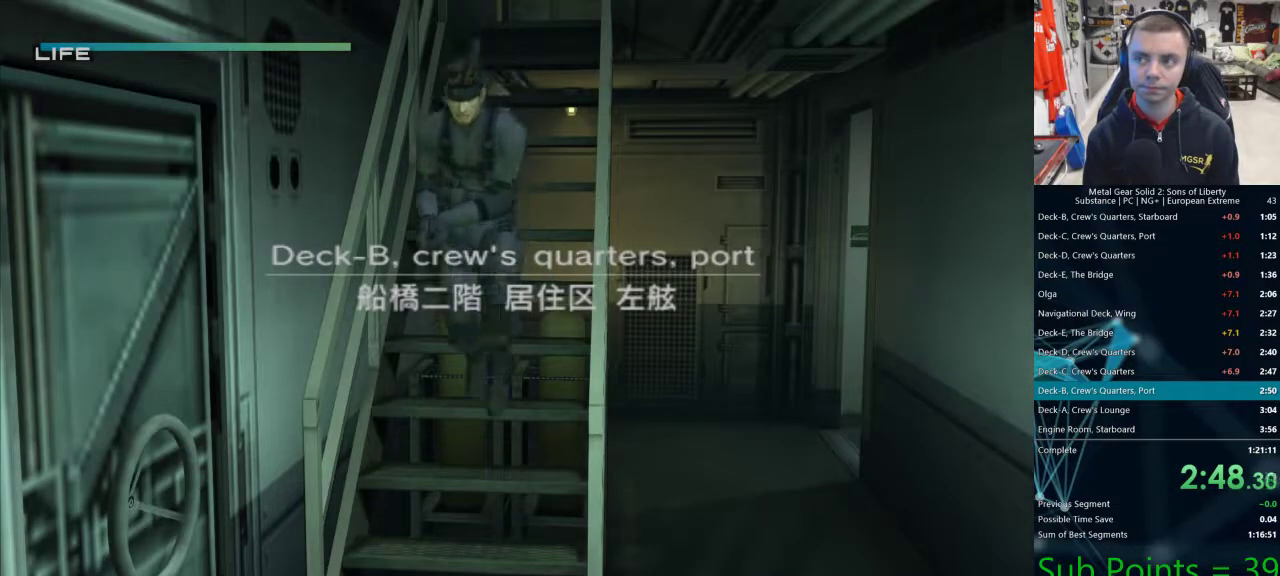
{"dt_ms": 500, "buttons": [], "left_stick": "down", "right_stick": "center", "events": [[117, "L1", "up"]]}
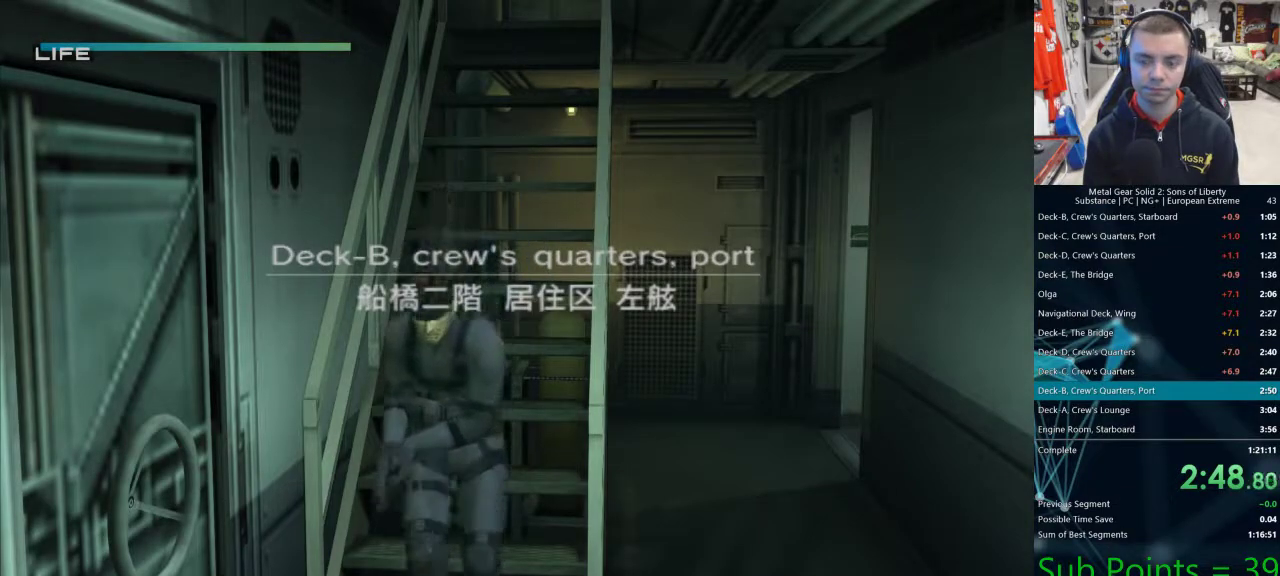
{"dt_ms": 500, "buttons": ["L1"], "left_stick": "up-right", "right_stick": "center", "events": [[167, "L1", "down"], [250, "left_stick", "right"], [300, "left_stick", "up-right"]]}
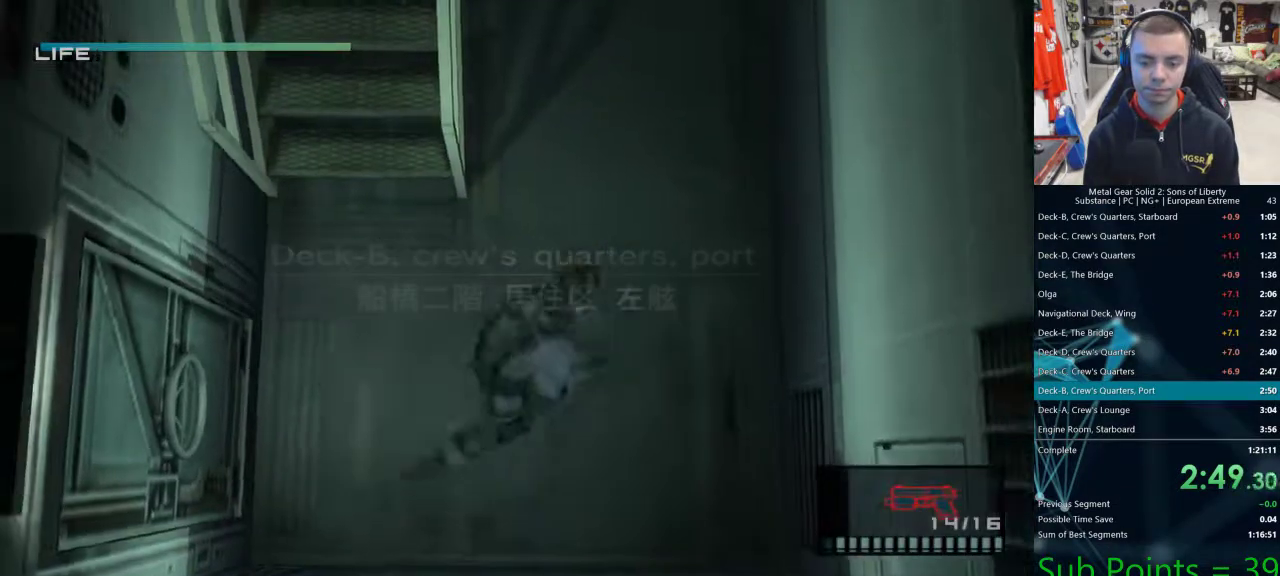
{"dt_ms": 1000, "buttons": ["L1"], "left_stick": "up", "right_stick": "center"}
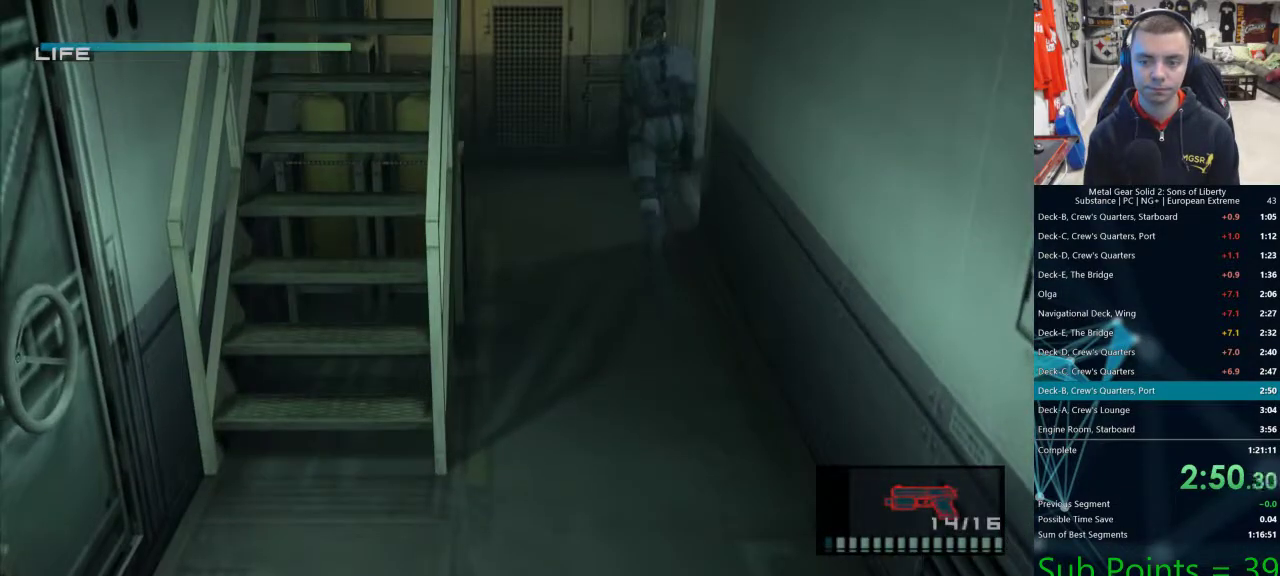
{"dt_ms": 500, "buttons": ["L1"], "left_stick": "right", "right_stick": "center", "events": [[133, "left_stick", "right"]]}
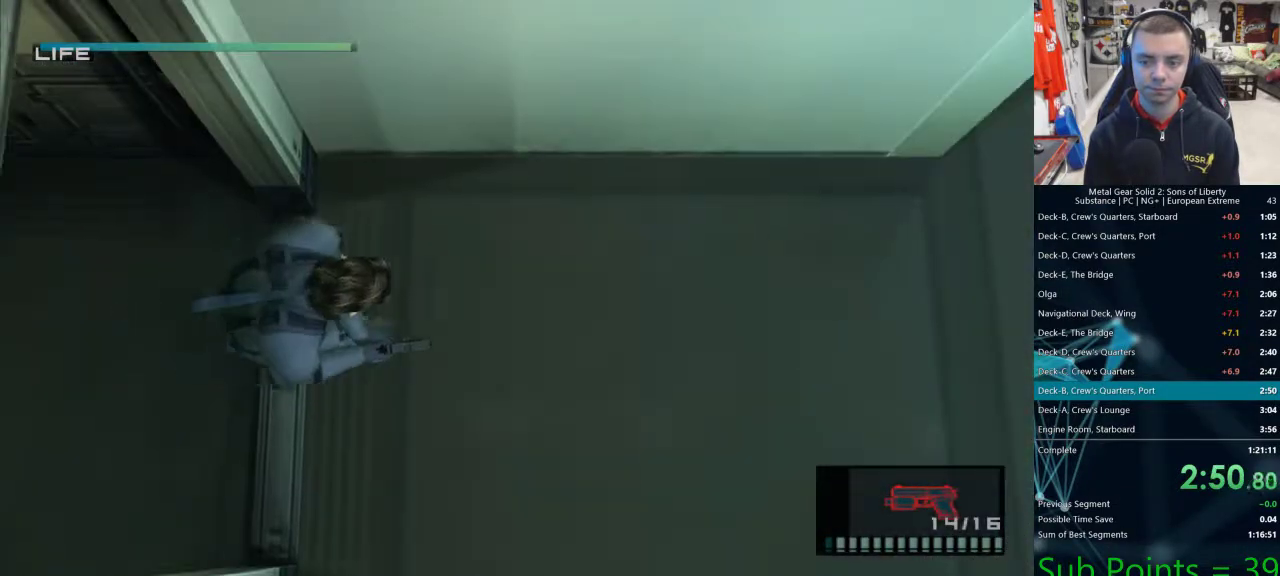
{"dt_ms": 500, "buttons": ["L1"], "left_stick": "right", "right_stick": "center", "events": [[317, "SQUARE", "down"], [367, "SQUARE", "up"]]}
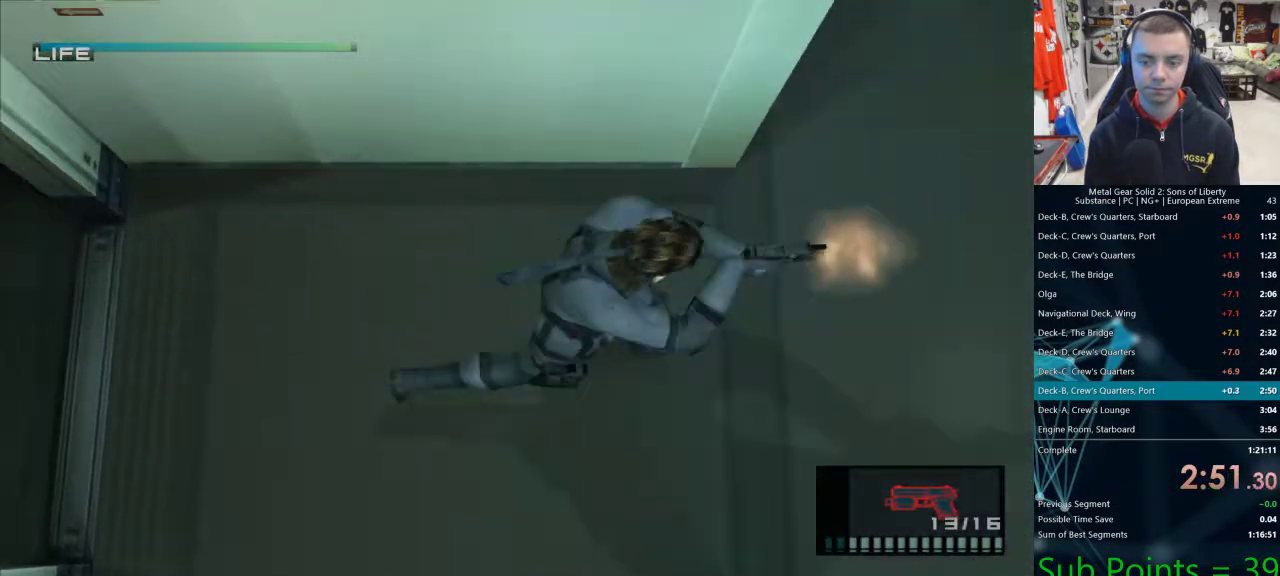
{"dt_ms": 500, "buttons": ["L1"], "left_stick": "up-right", "right_stick": "center", "events": [[100, "left_stick", "up-right"]]}
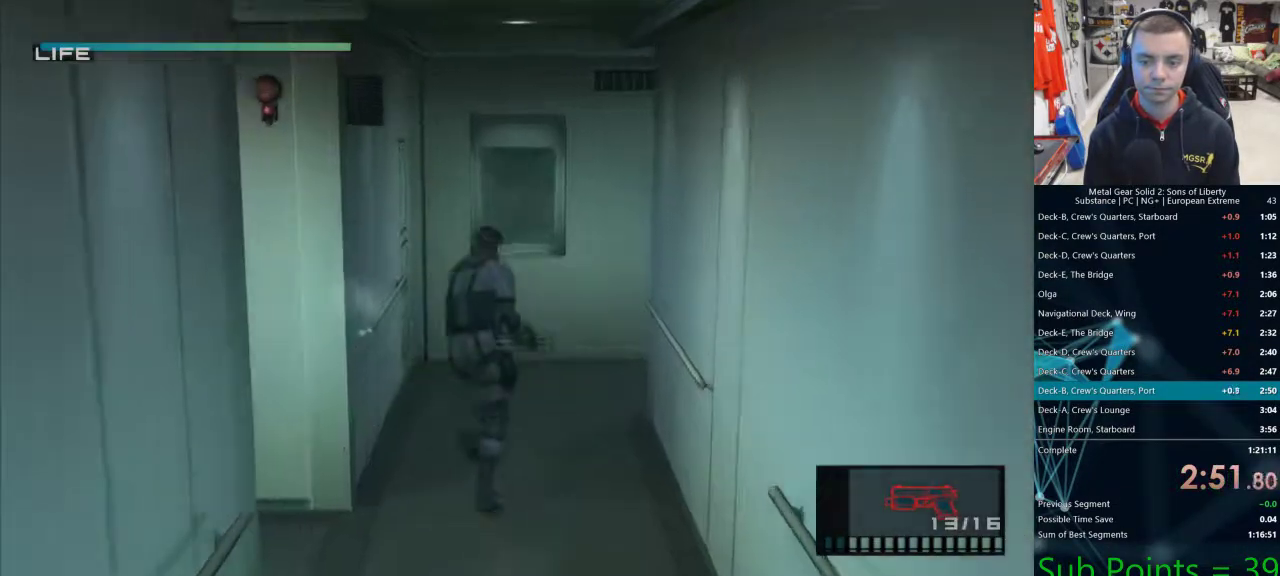
{"dt_ms": 500, "buttons": ["L1"], "left_stick": "up-right", "right_stick": "center", "events": []}
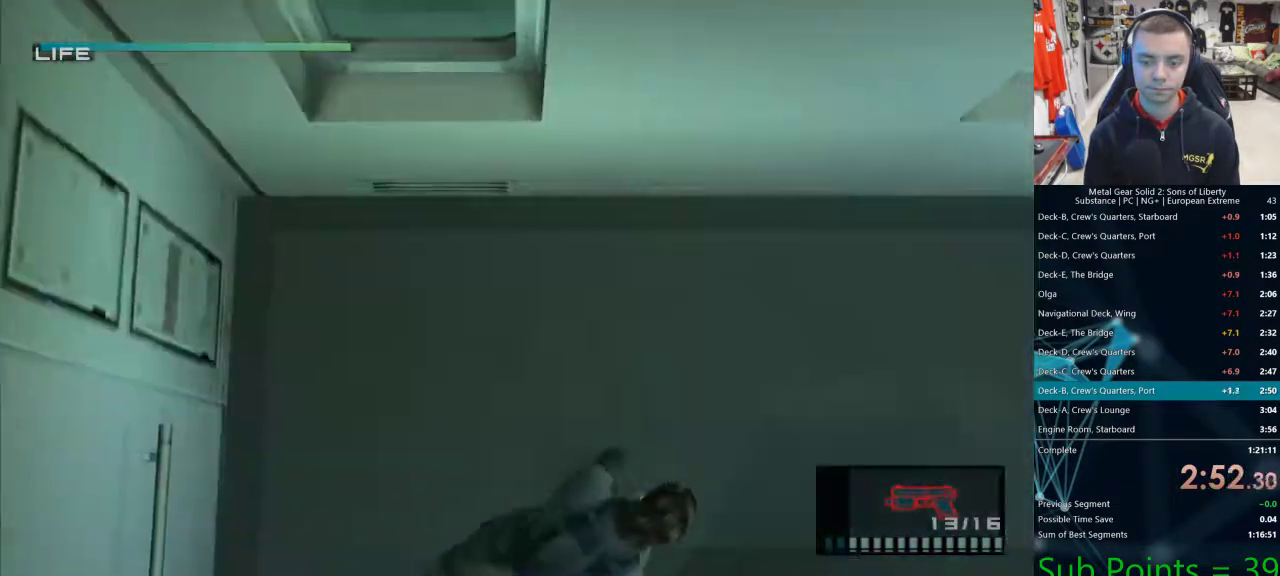
{"dt_ms": 500, "buttons": ["L1"], "left_stick": "right", "right_stick": "center", "events": [[67, "left_stick", "right"], [283, "R1", "down"], [283, "R2", "down"], [350, "R1", "up"], [350, "R2", "up"]]}
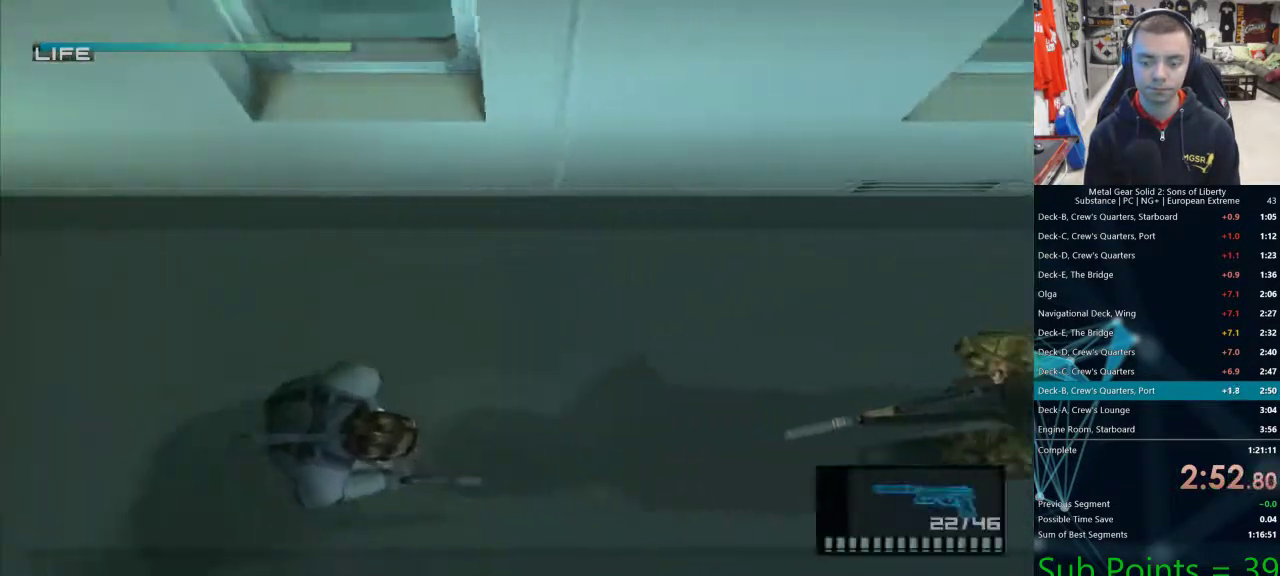
{"dt_ms": 500, "buttons": ["L1"], "left_stick": "right", "right_stick": "center", "events": [[133, "R1", "down"], [133, "R2", "down"], [217, "R1", "up"], [217, "R2", "up"]]}
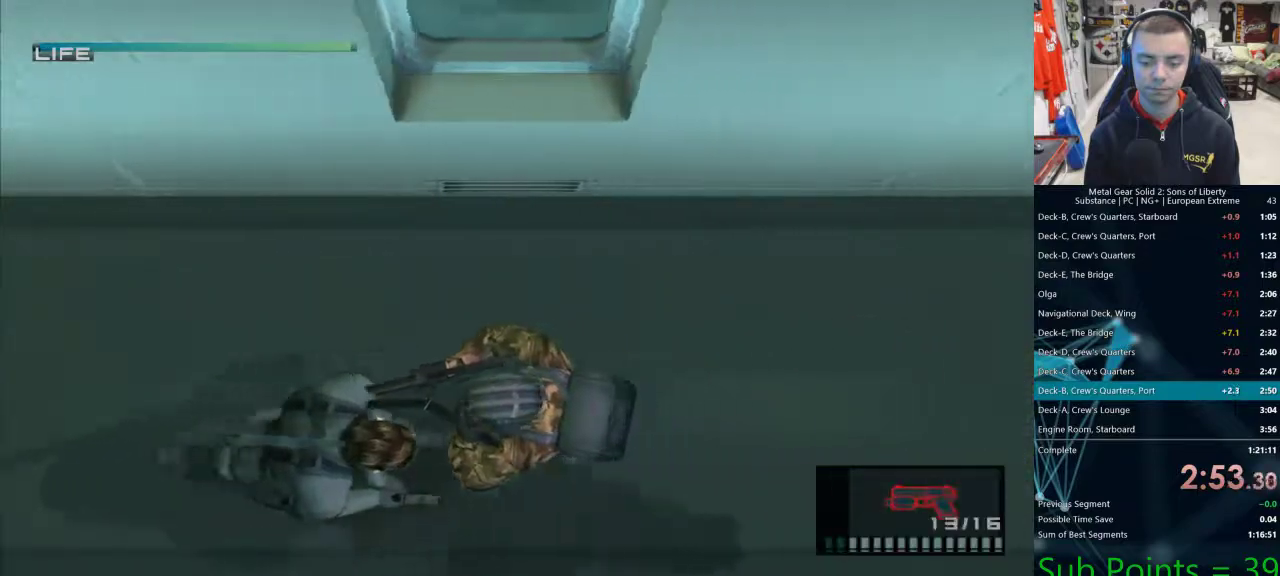
{"dt_ms": 500, "buttons": ["L1"], "left_stick": "right", "right_stick": "center", "events": []}
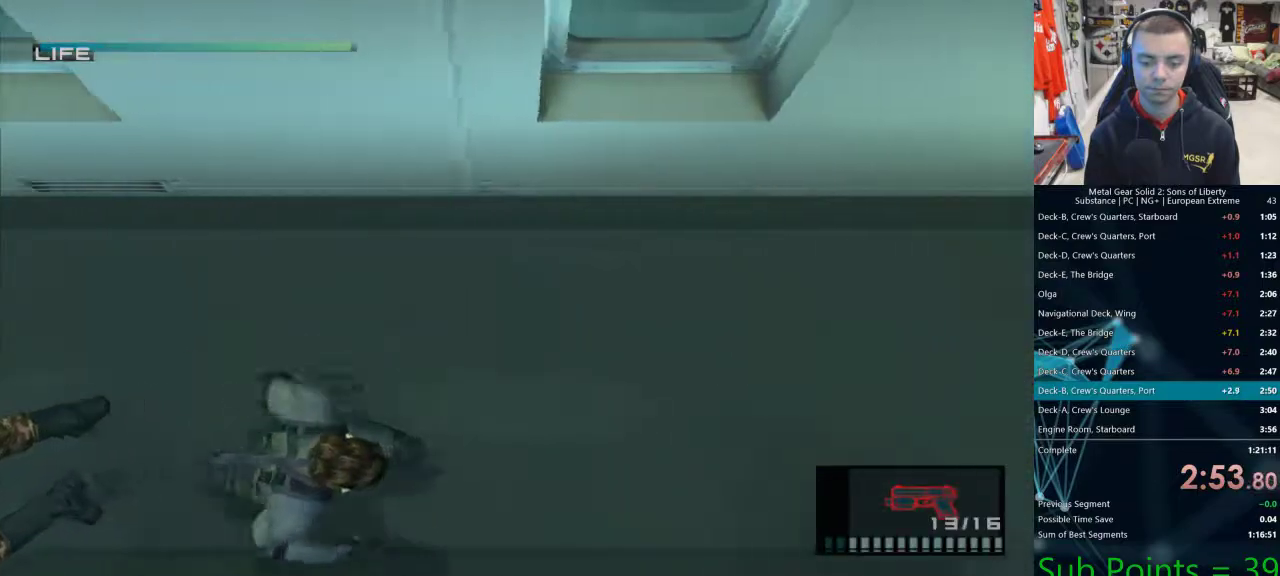
{"dt_ms": 500, "buttons": ["L1"], "left_stick": "right", "right_stick": "center", "events": []}
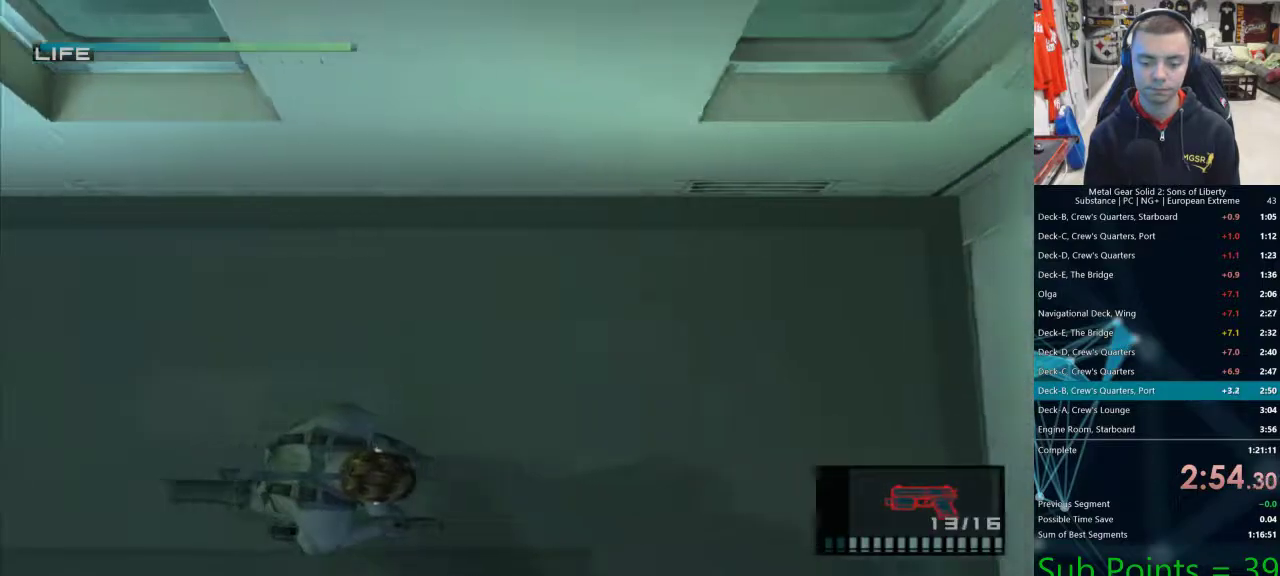
{"dt_ms": 500, "buttons": ["L1", "R1", "R2"], "left_stick": "down-left", "right_stick": "center", "events": [[317, "left_stick", "down-left"], [500, "R1", "down"], [500, "R2", "down"]]}
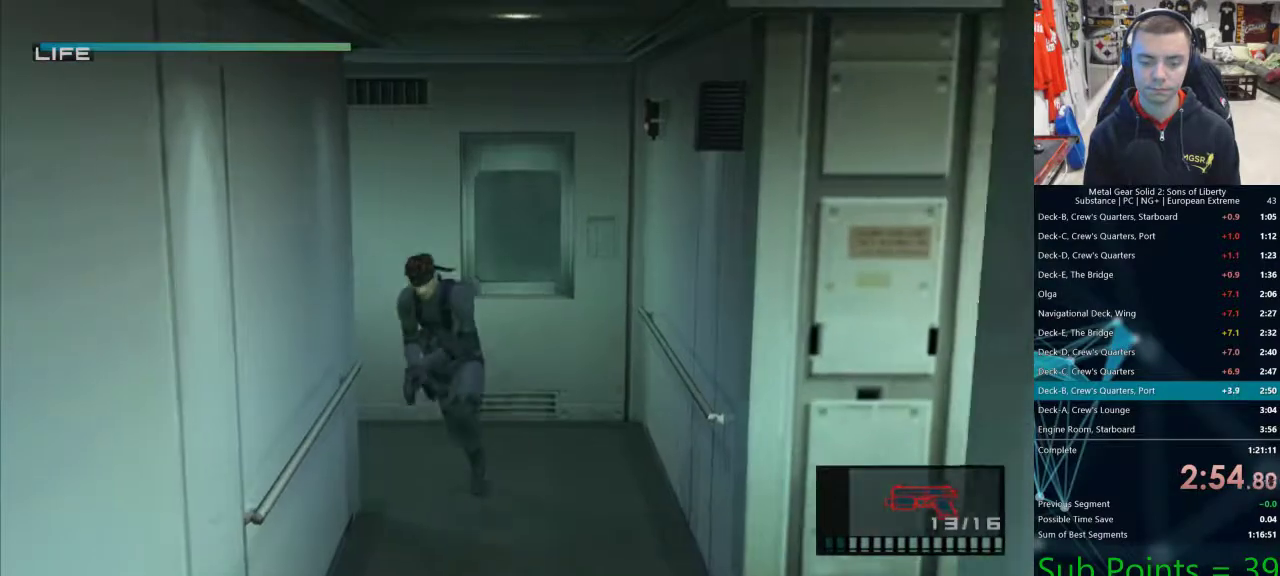
{"dt_ms": 500, "buttons": ["L1"], "left_stick": "down-left", "right_stick": "center", "events": [[50, "R1", "up"], [50, "R2", "up"]]}
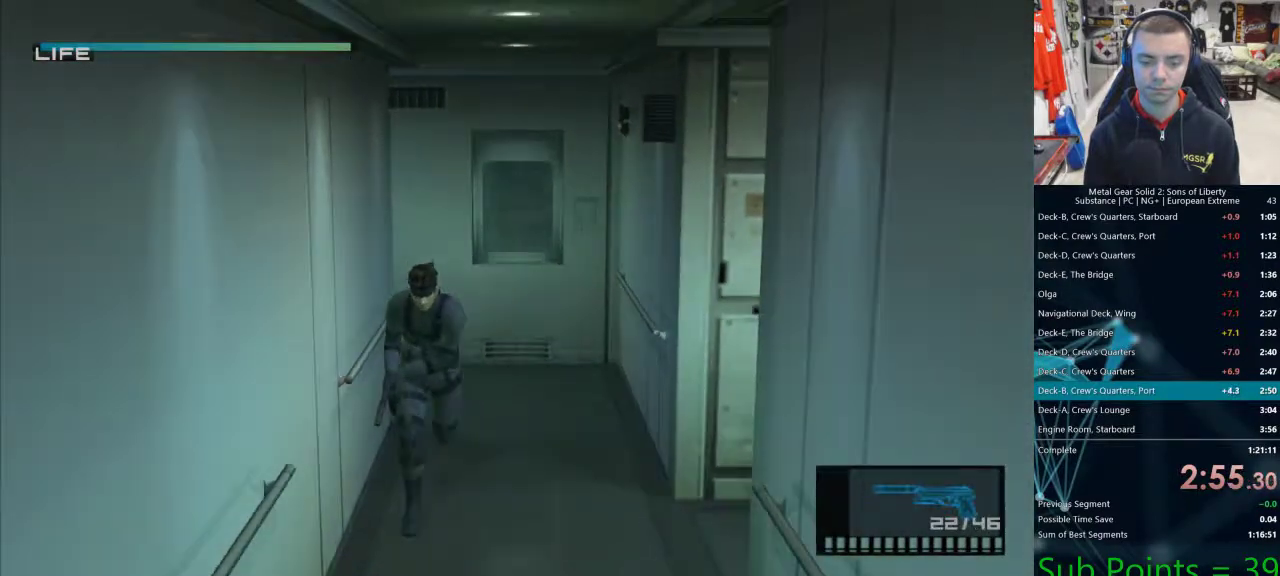
{"dt_ms": 500, "buttons": ["SQUARE", "L1"], "left_stick": "down-left", "right_stick": "center", "events": [[500, "SQUARE", "down"]]}
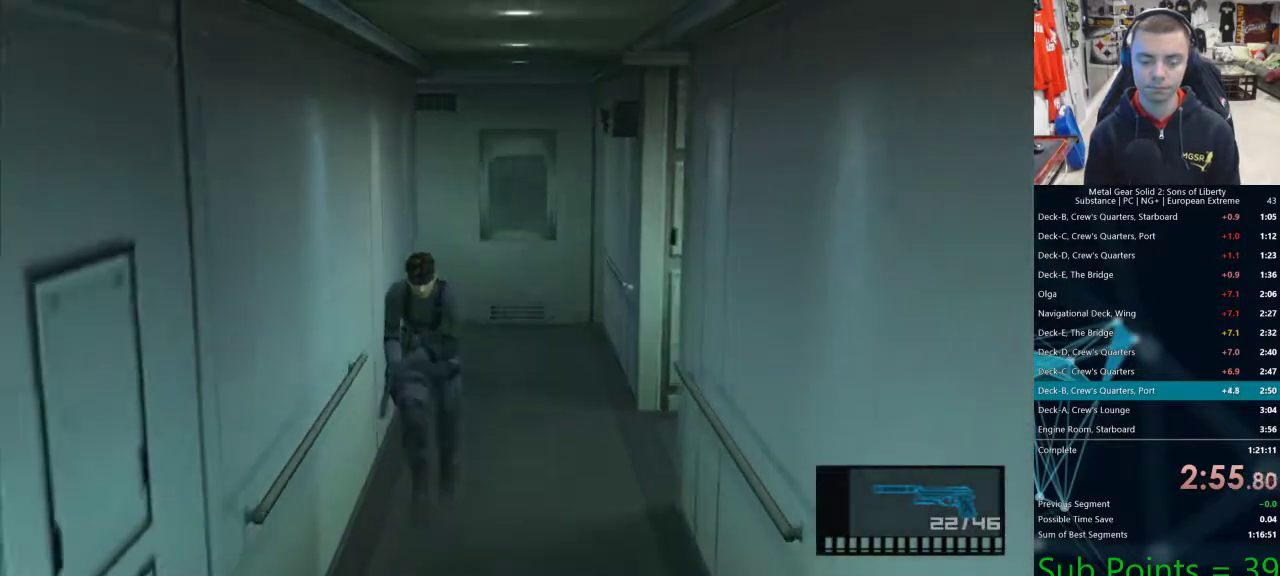
{"dt_ms": 500, "buttons": ["SQUARE", "L1"], "left_stick": "down-left", "right_stick": "center", "events": []}
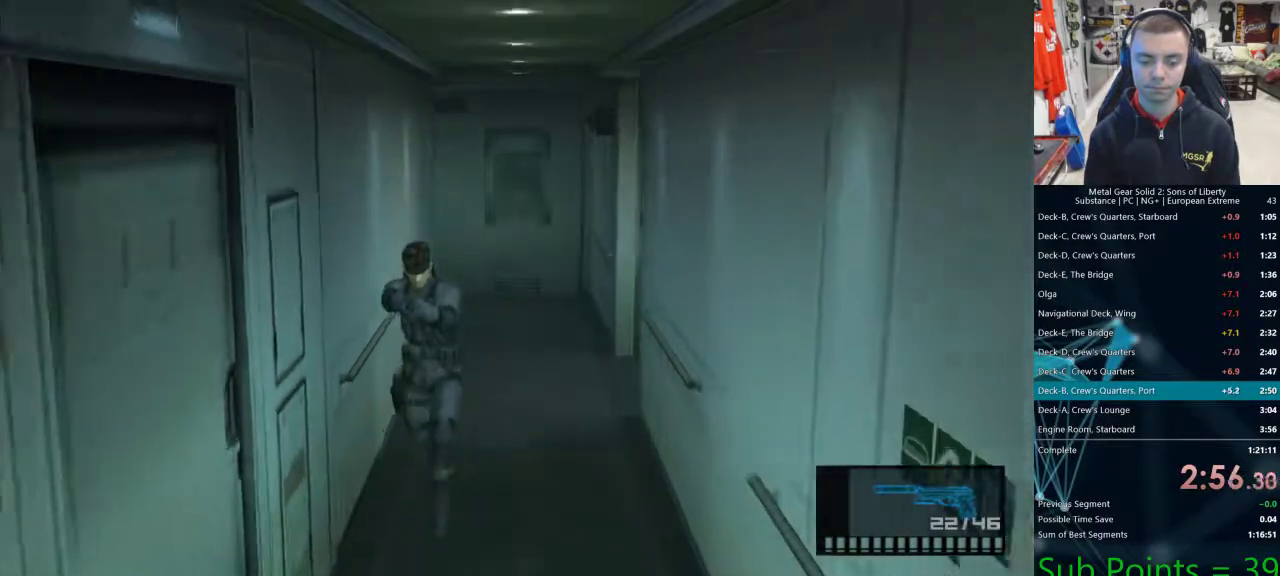
{"dt_ms": 500, "buttons": ["SQUARE", "L1"], "left_stick": "down-left", "right_stick": "center", "events": []}
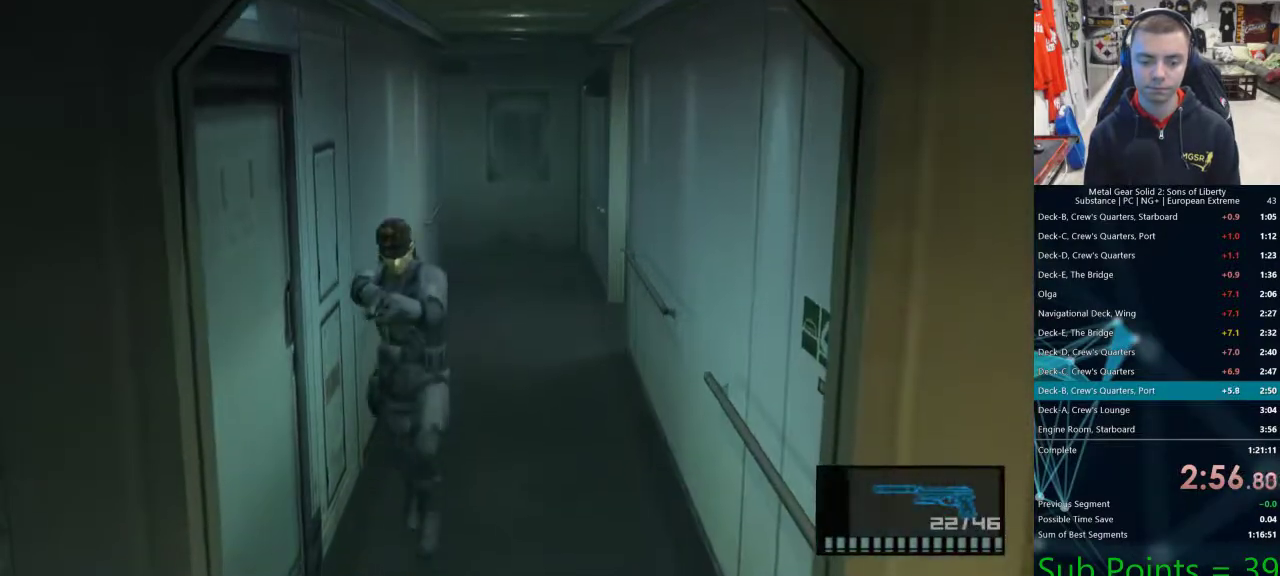
{"dt_ms": 500, "buttons": ["SQUARE", "L1"], "left_stick": "up-left", "right_stick": "center", "events": [[100, "left_stick", "left"], [317, "left_stick", "up-left"]]}
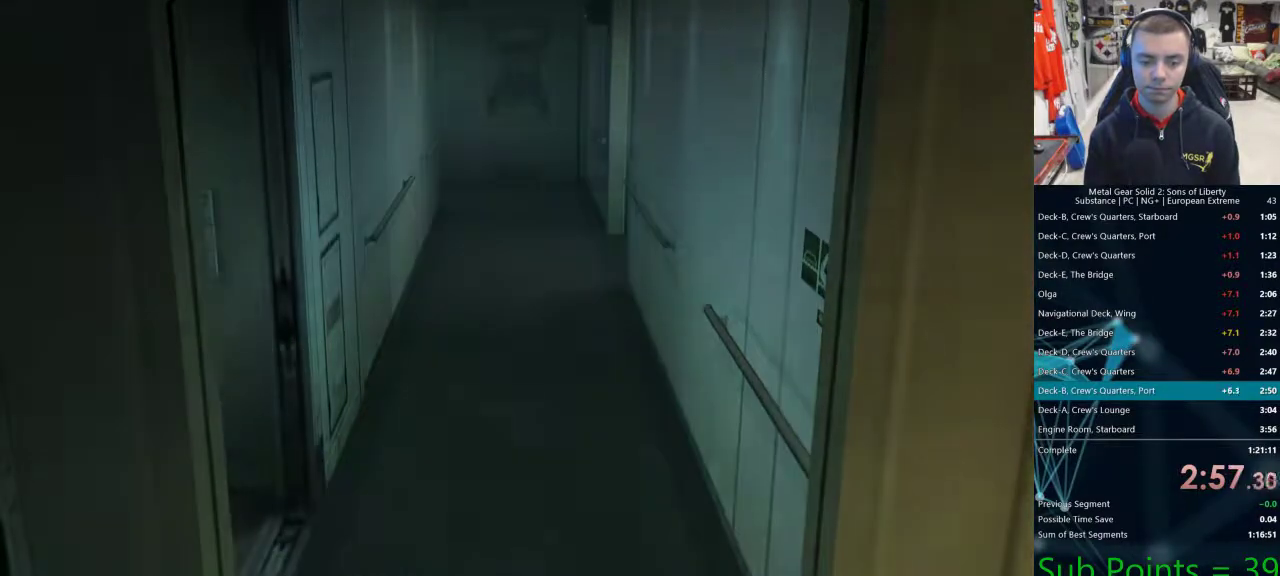
{"dt_ms": 500, "buttons": [], "left_stick": "up-left", "right_stick": "center", "events": [[33, "L1", "up"], [100, "SQUARE", "up"]]}
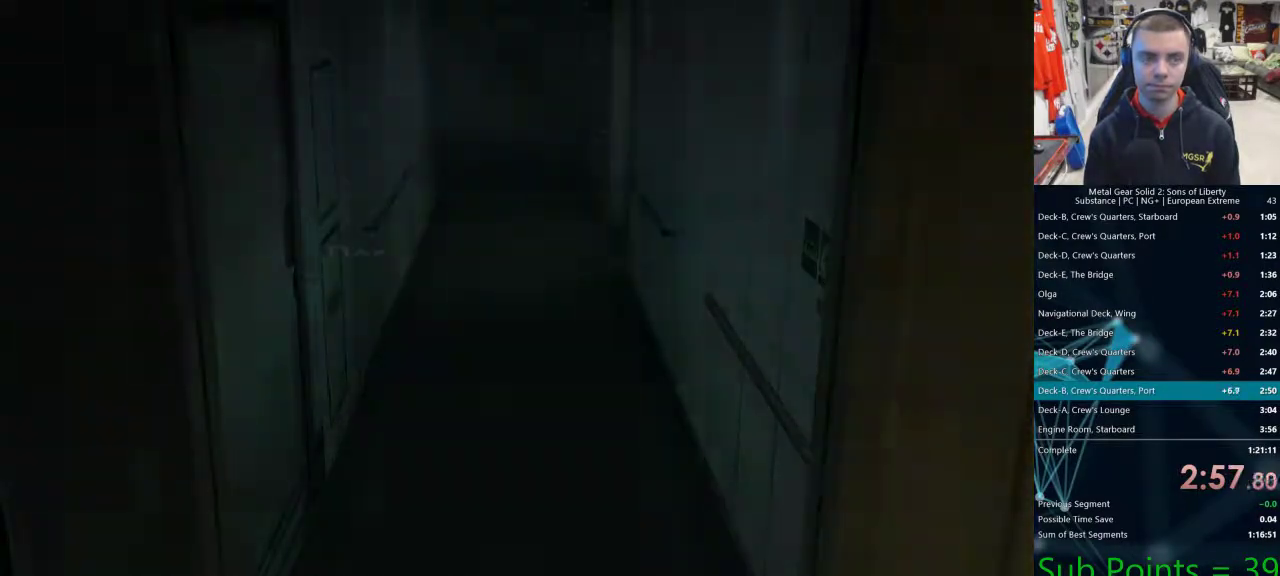
{"dt_ms": 500, "buttons": ["L1"], "left_stick": "up-left", "right_stick": "center", "events": [[67, "L1", "down"]]}
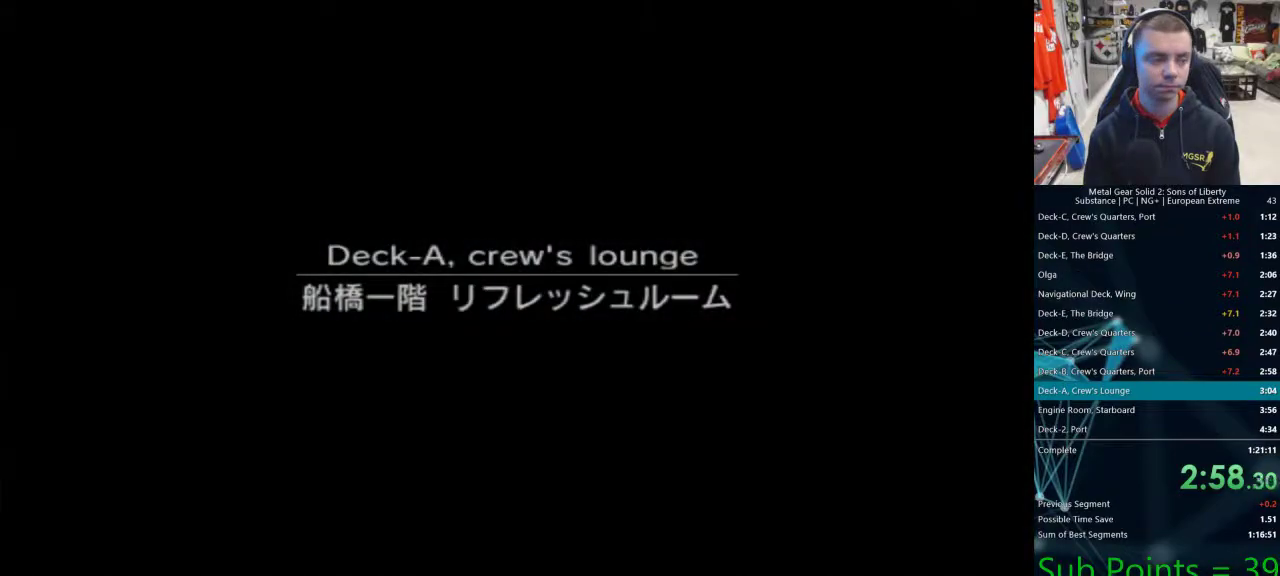
{"dt_ms": 500, "buttons": [], "left_stick": "up-left", "right_stick": "center", "events": [[17, "L1", "up"]]}
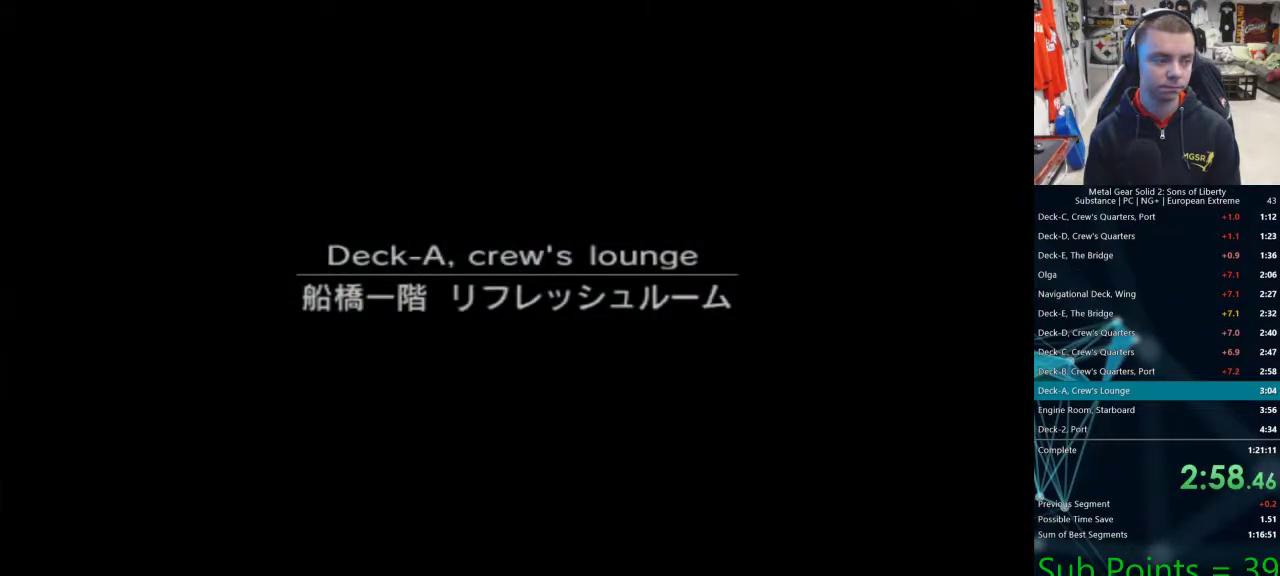
{"dt_ms": 500, "buttons": [], "left_stick": "up-left", "right_stick": "center", "events": []}